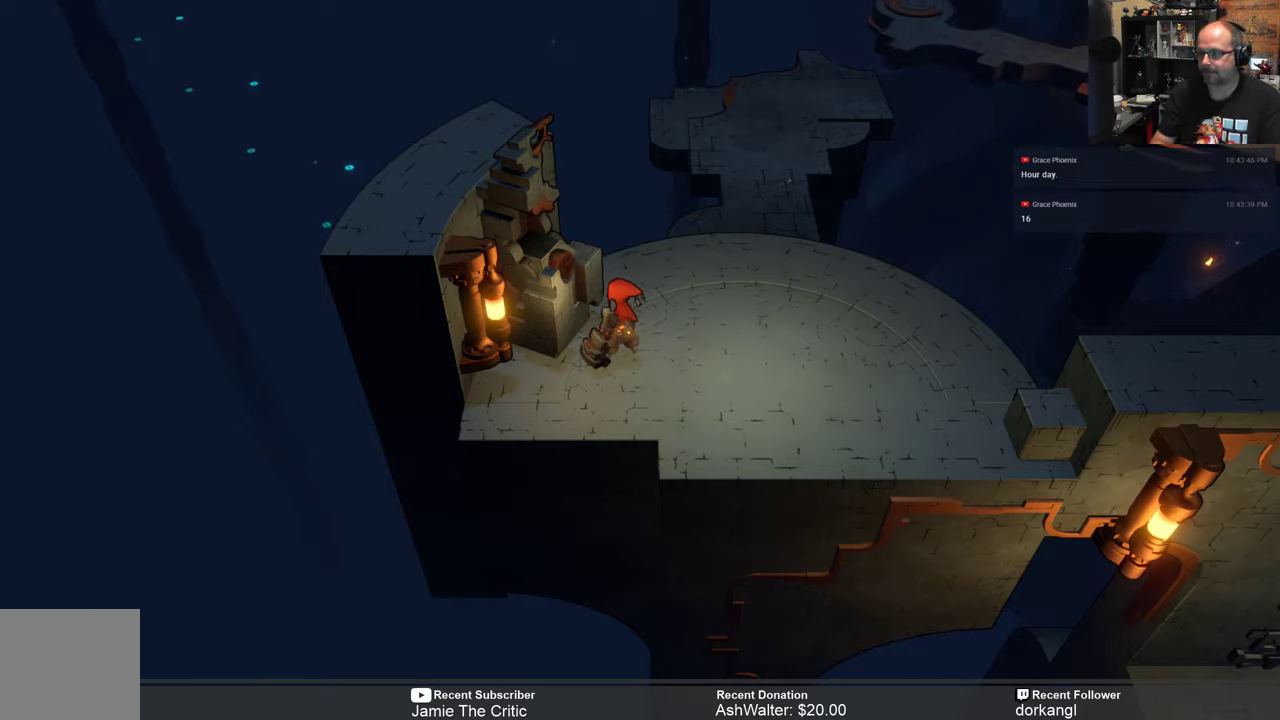
Gameplay with a controller (Xbox layout); each line is a JSON object with the inputs held at the frame after it. "events" lists button and stick changes between this image and that frame as [ms after this image, input, new state], when the widget could be followed in between. Not read: SHARE.
{"buttons": ["R2"], "left_stick": "right", "right_stick": "center", "events": [[117, "R2", "down"], [167, "left_stick", "right"]]}
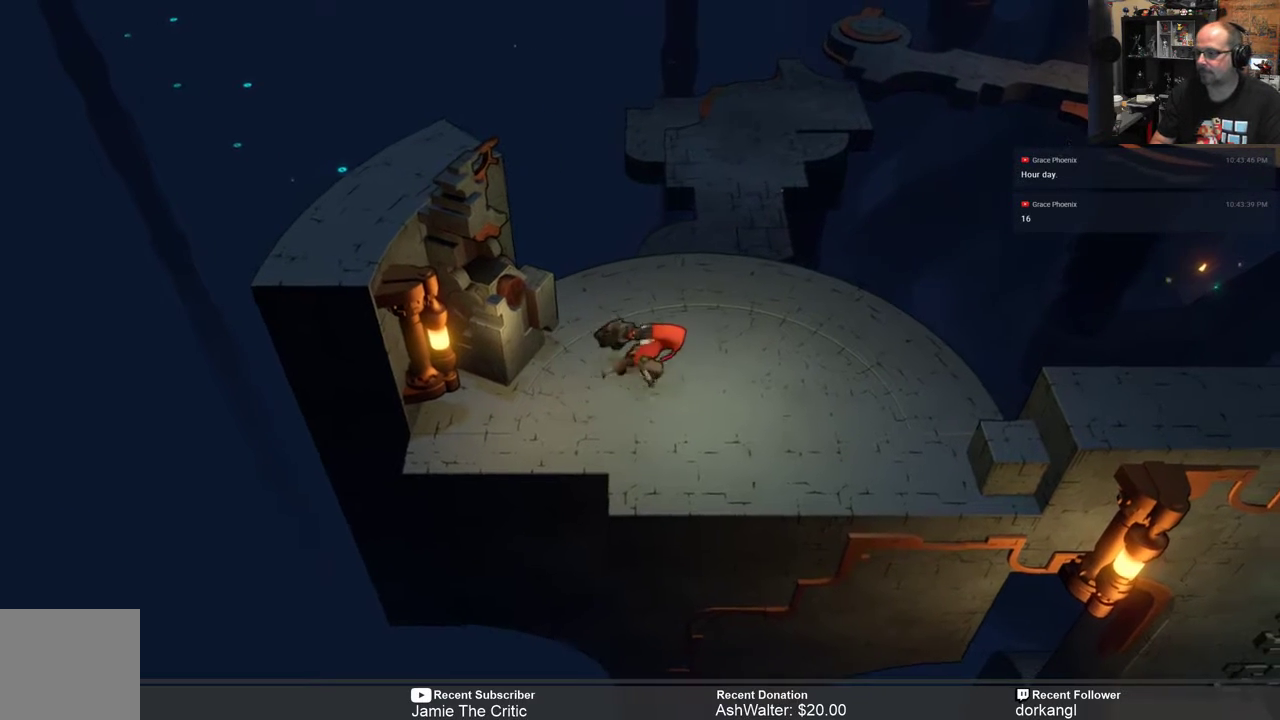
{"buttons": ["R2"], "left_stick": "center", "right_stick": "center", "events": [[433, "left_stick", "center"]]}
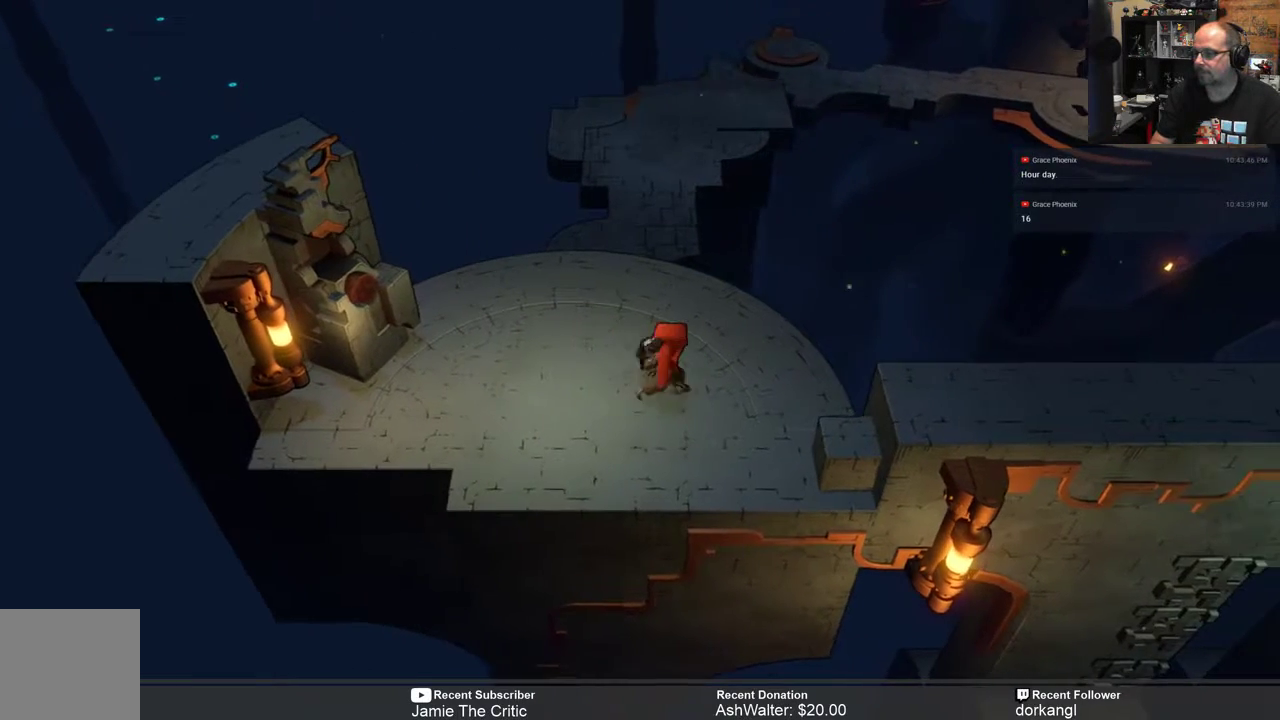
{"buttons": ["R2"], "left_stick": "center", "right_stick": "center", "events": [[133, "left_stick", "right"], [400, "left_stick", "center"]]}
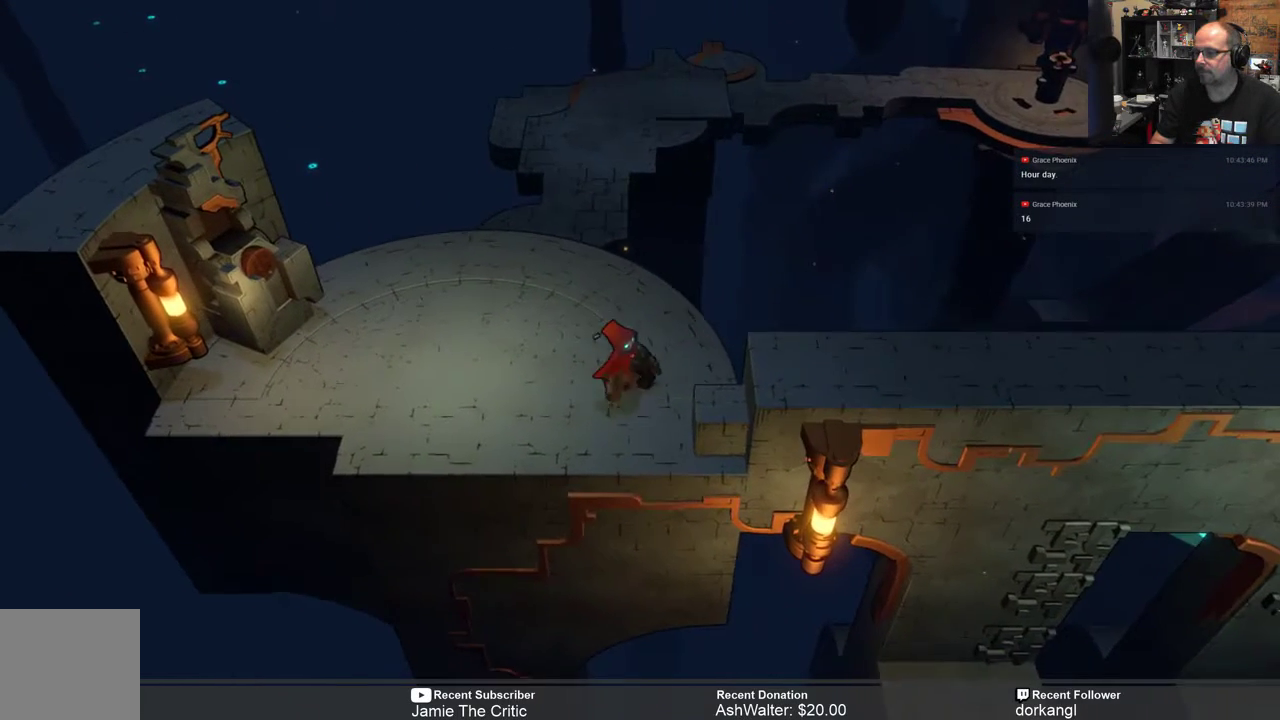
{"buttons": ["R2"], "left_stick": "center", "right_stick": "center", "events": [[117, "left_stick", "right"], [350, "left_stick", "center"]]}
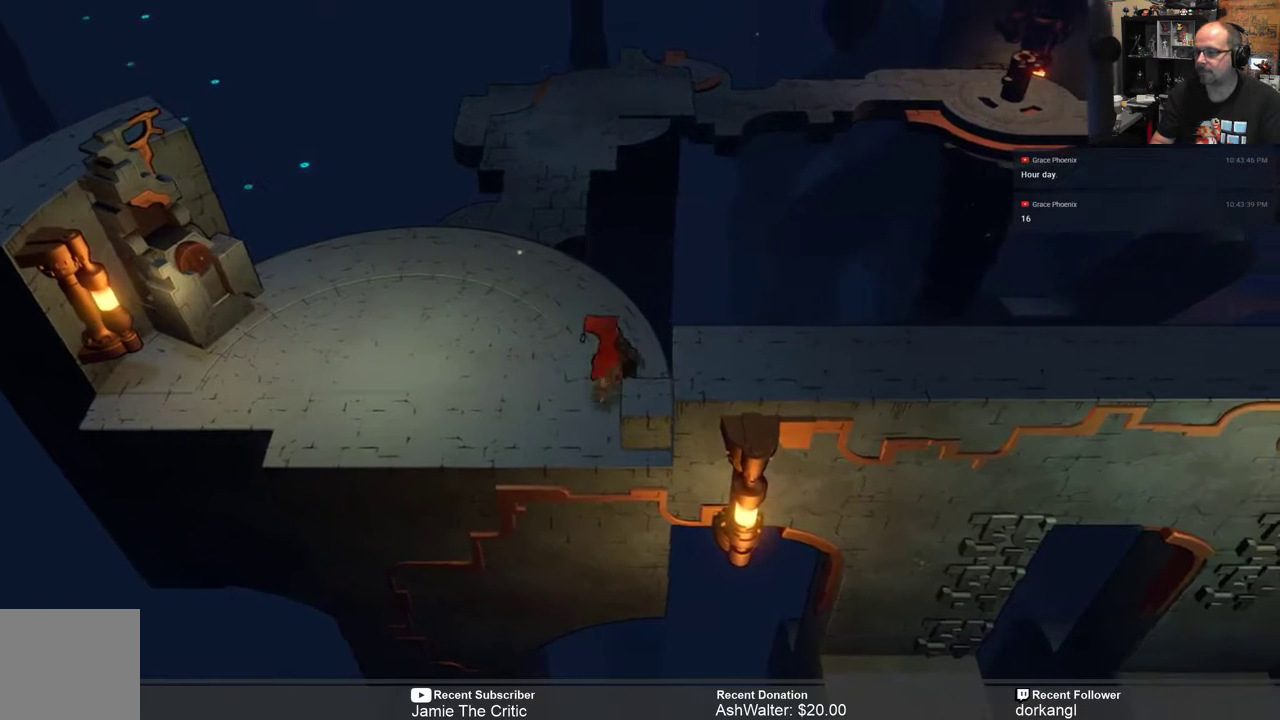
{"buttons": ["R2"], "left_stick": "right", "right_stick": "center", "events": [[350, "left_stick", "right"]]}
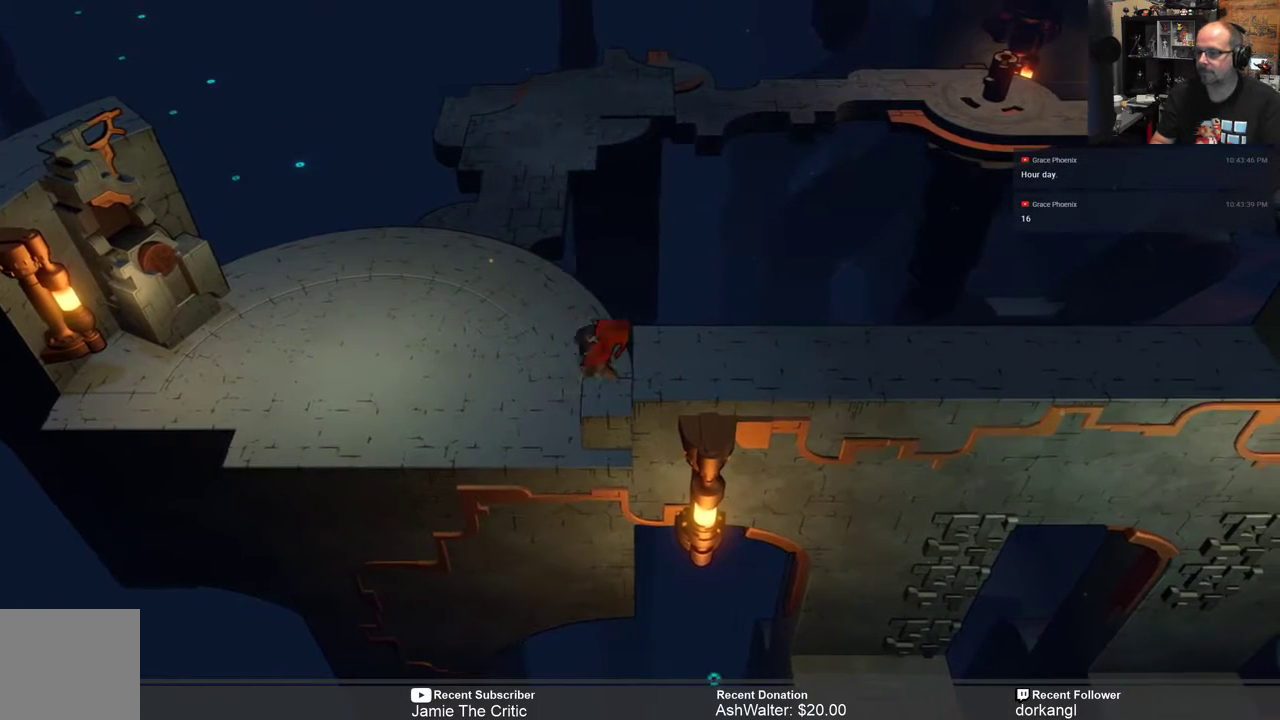
{"buttons": ["R2"], "left_stick": "center", "right_stick": "center", "events": [[17, "left_stick", "center"], [333, "left_stick", "down"], [483, "left_stick", "center"]]}
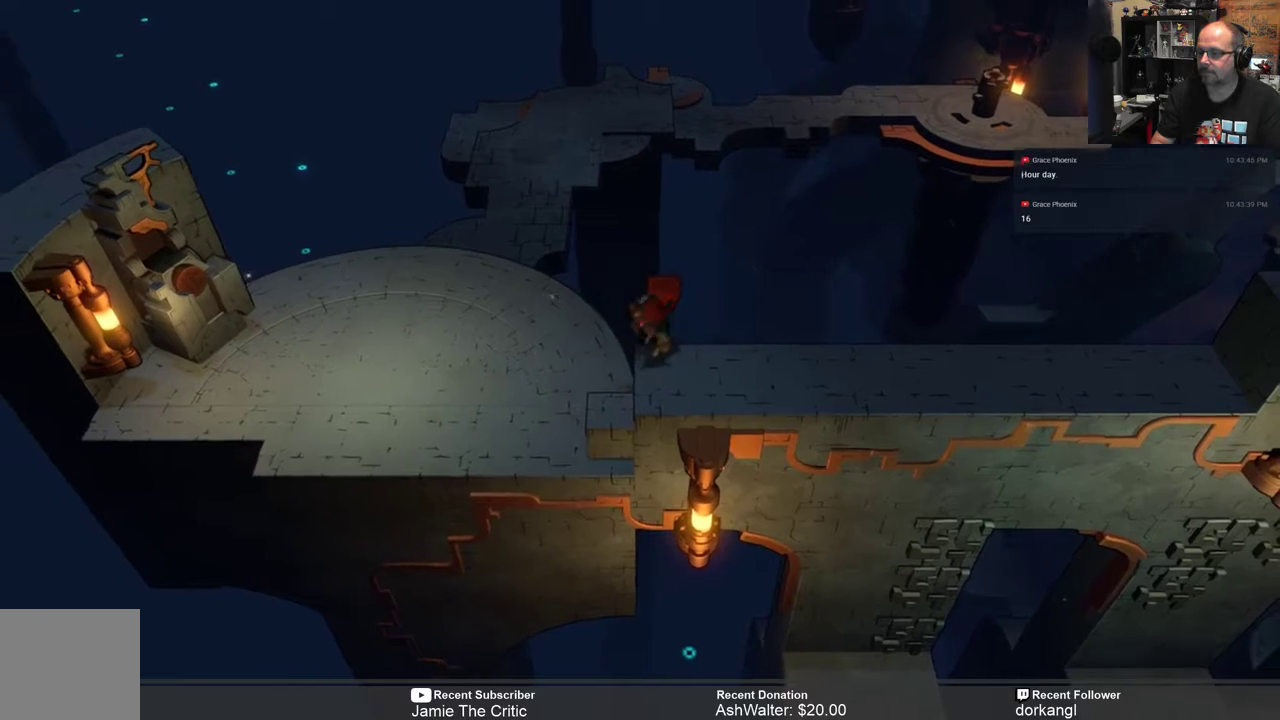
{"buttons": ["R2"], "left_stick": "down-right", "right_stick": "center", "events": [[400, "left_stick", "down-right"]]}
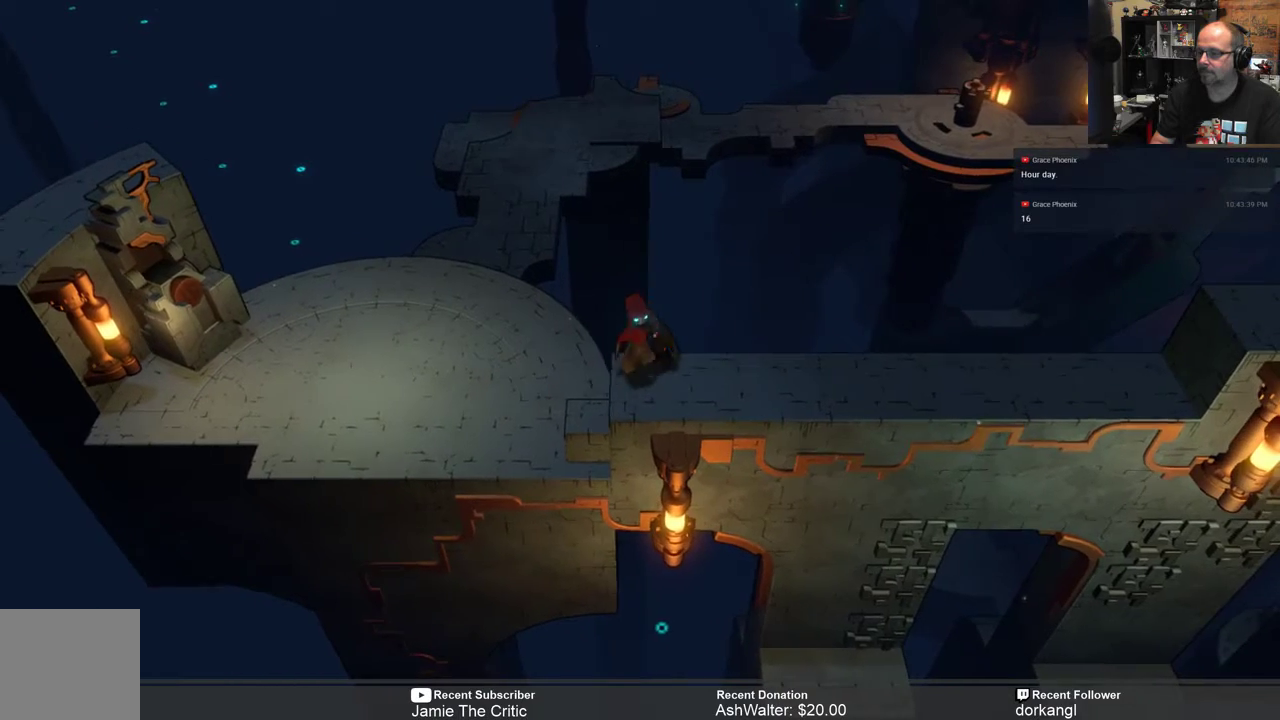
{"buttons": ["R2"], "left_stick": "right", "right_stick": "center", "events": [[67, "left_stick", "center"], [300, "left_stick", "right"]]}
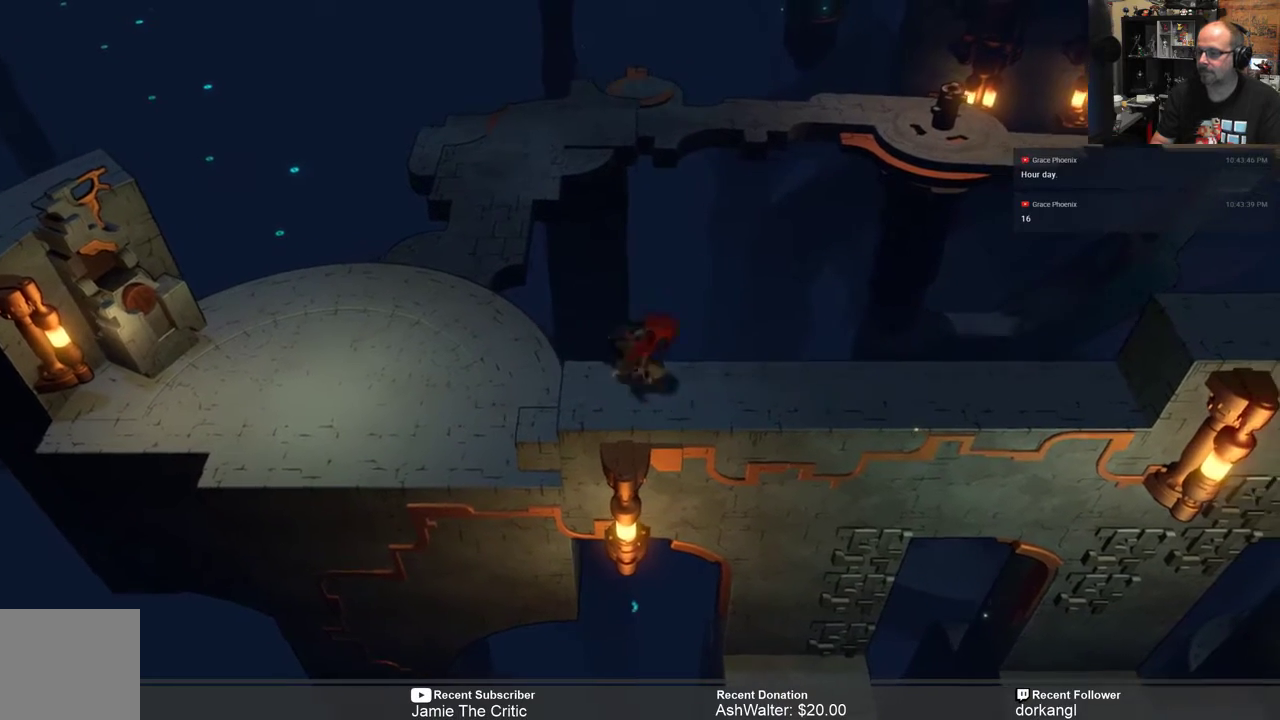
{"buttons": ["R2"], "left_stick": "right", "right_stick": "center", "events": []}
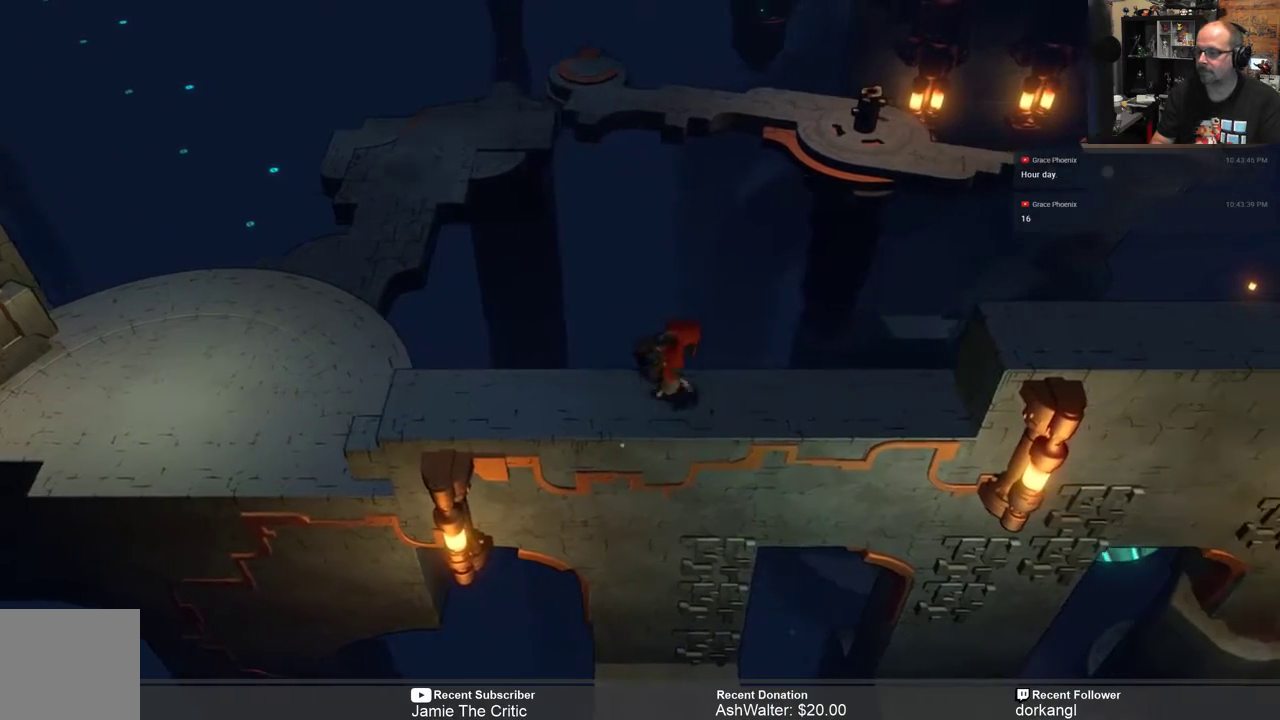
{"buttons": ["R2"], "left_stick": "right", "right_stick": "center", "events": []}
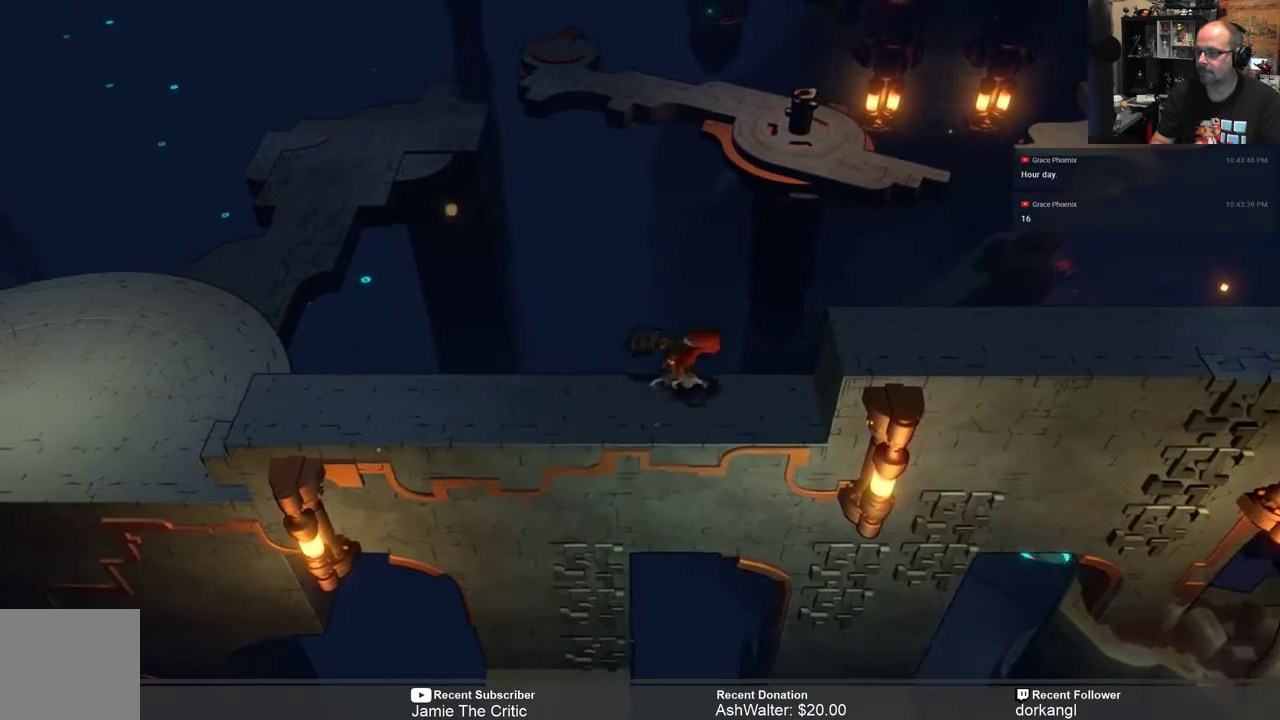
{"buttons": ["R2"], "left_stick": "center", "right_stick": "center", "events": [[483, "left_stick", "center"]]}
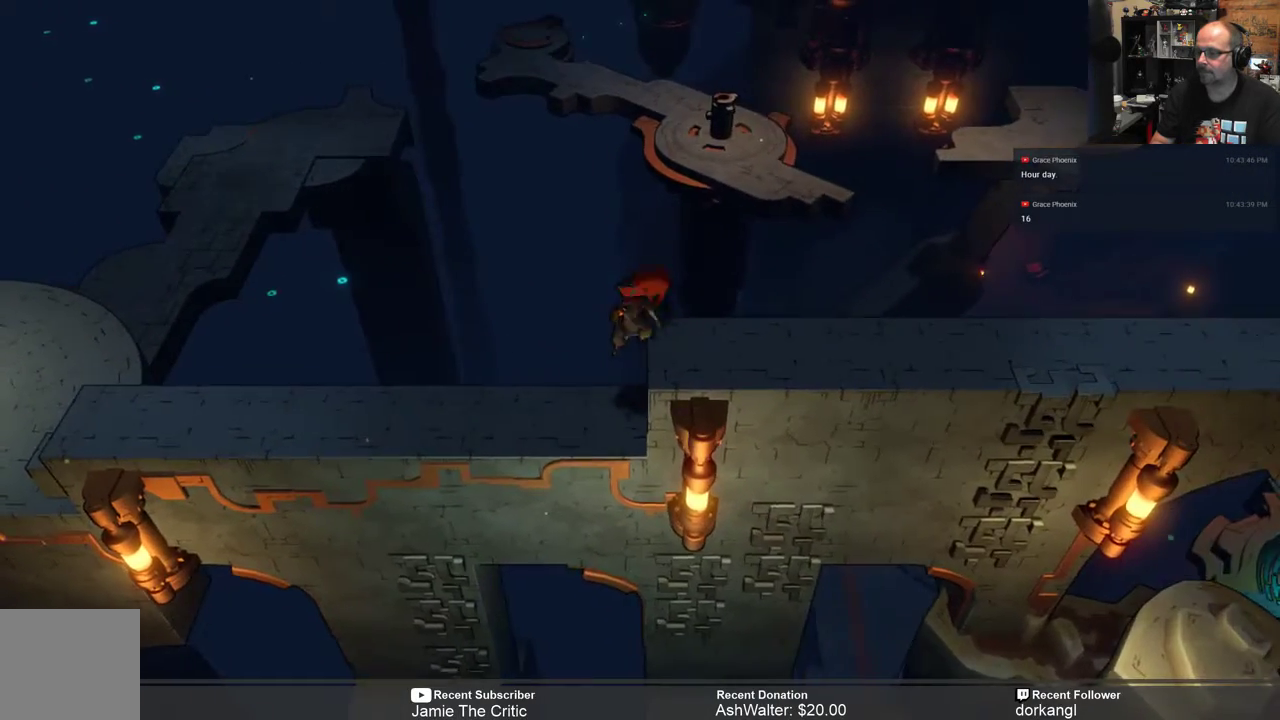
{"buttons": ["R2"], "left_stick": "right", "right_stick": "center", "events": [[417, "left_stick", "right"]]}
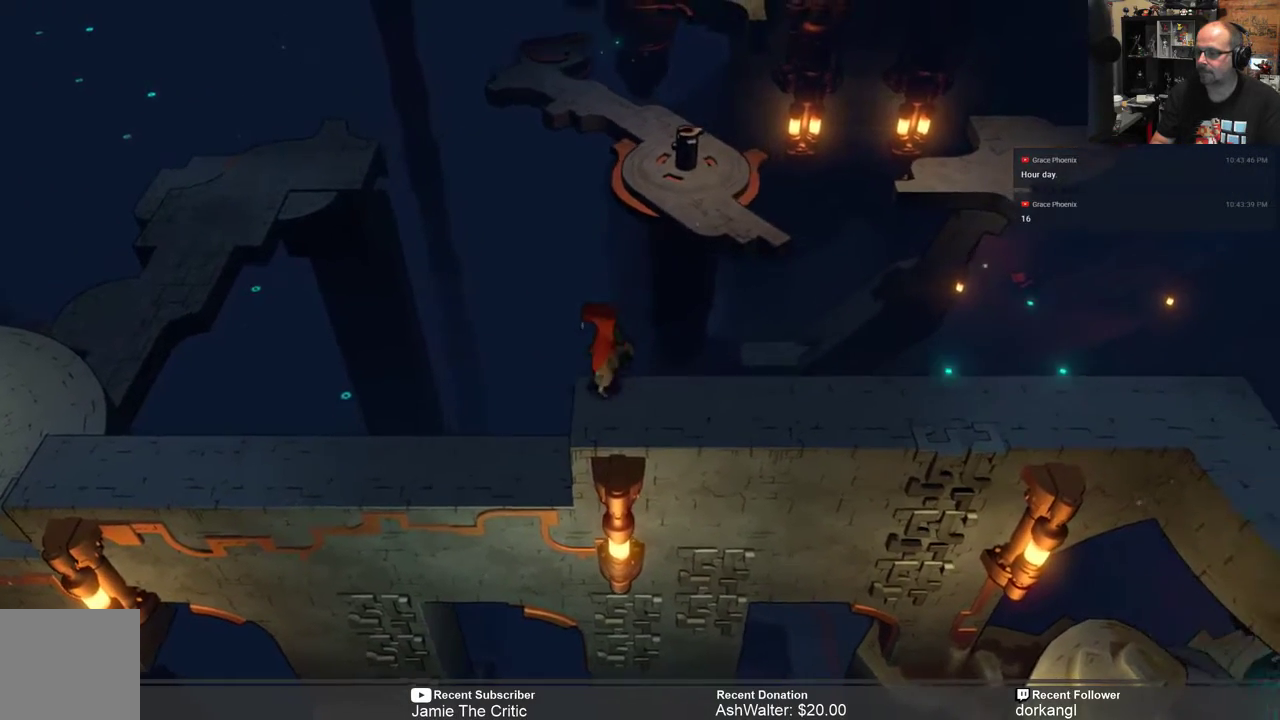
{"buttons": ["R2"], "left_stick": "right", "right_stick": "center", "events": []}
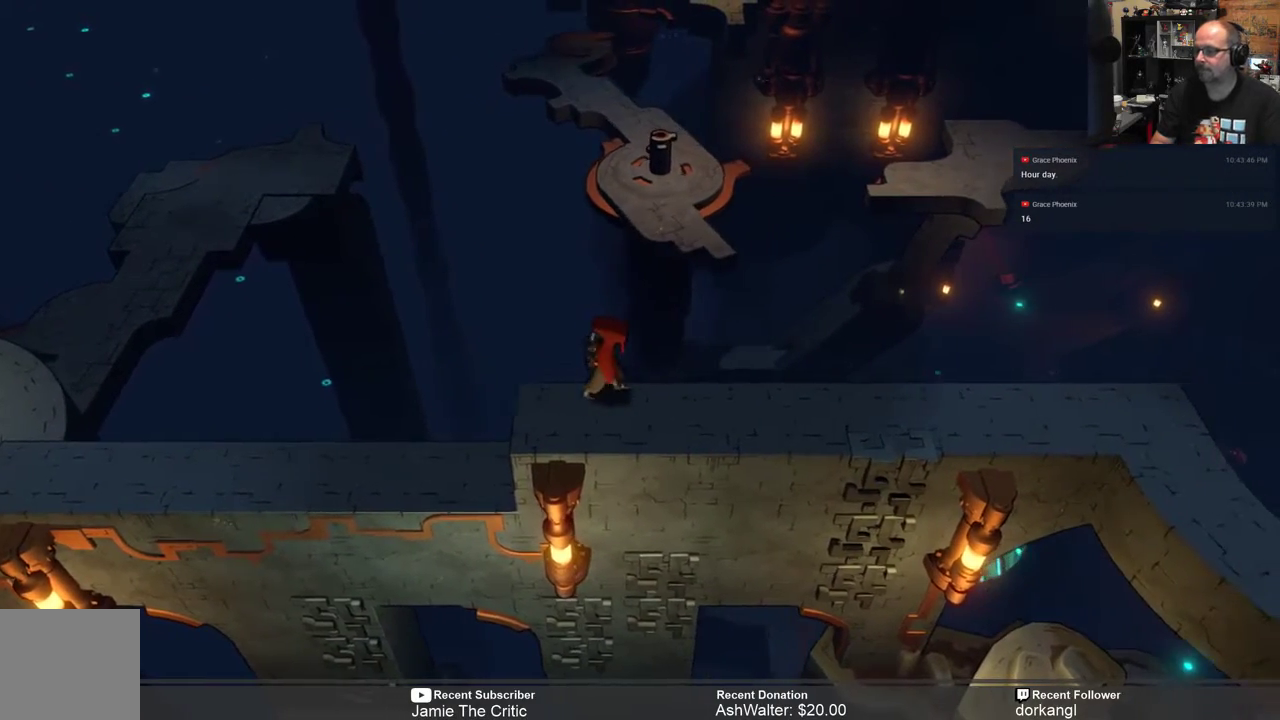
{"buttons": ["R2"], "left_stick": "right", "right_stick": "center", "events": []}
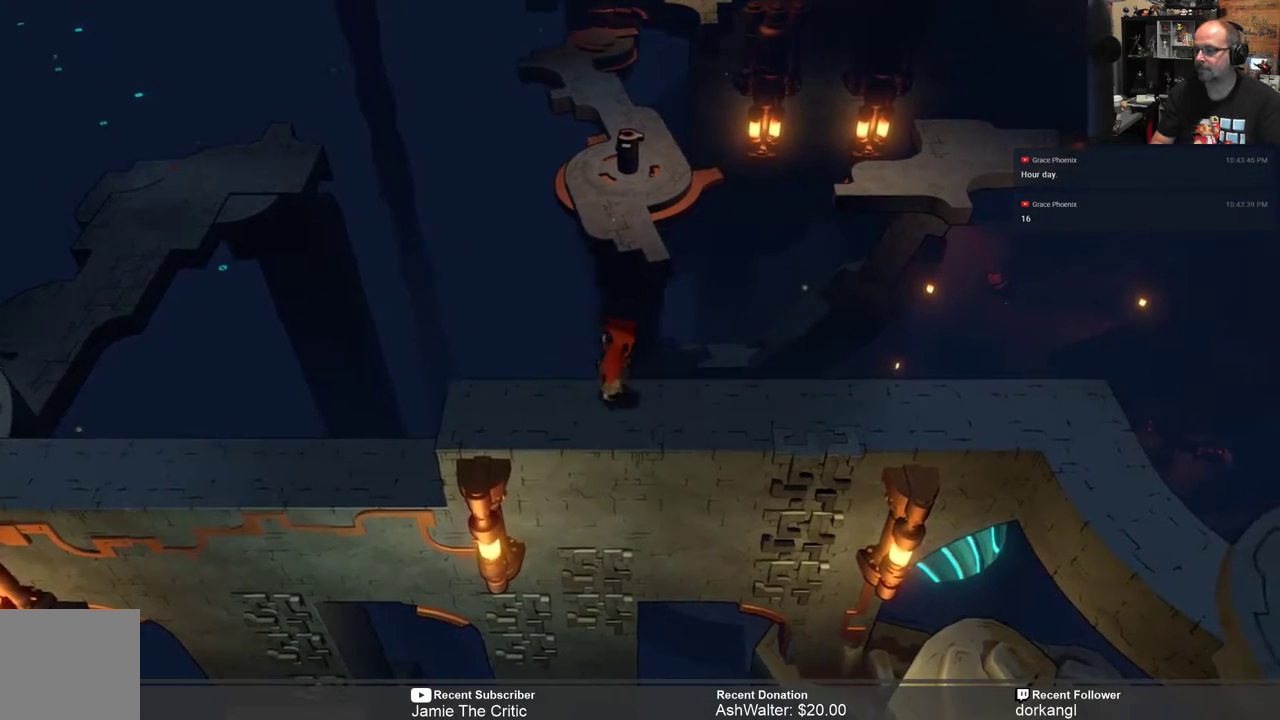
{"buttons": ["R2"], "left_stick": "right", "right_stick": "center", "events": []}
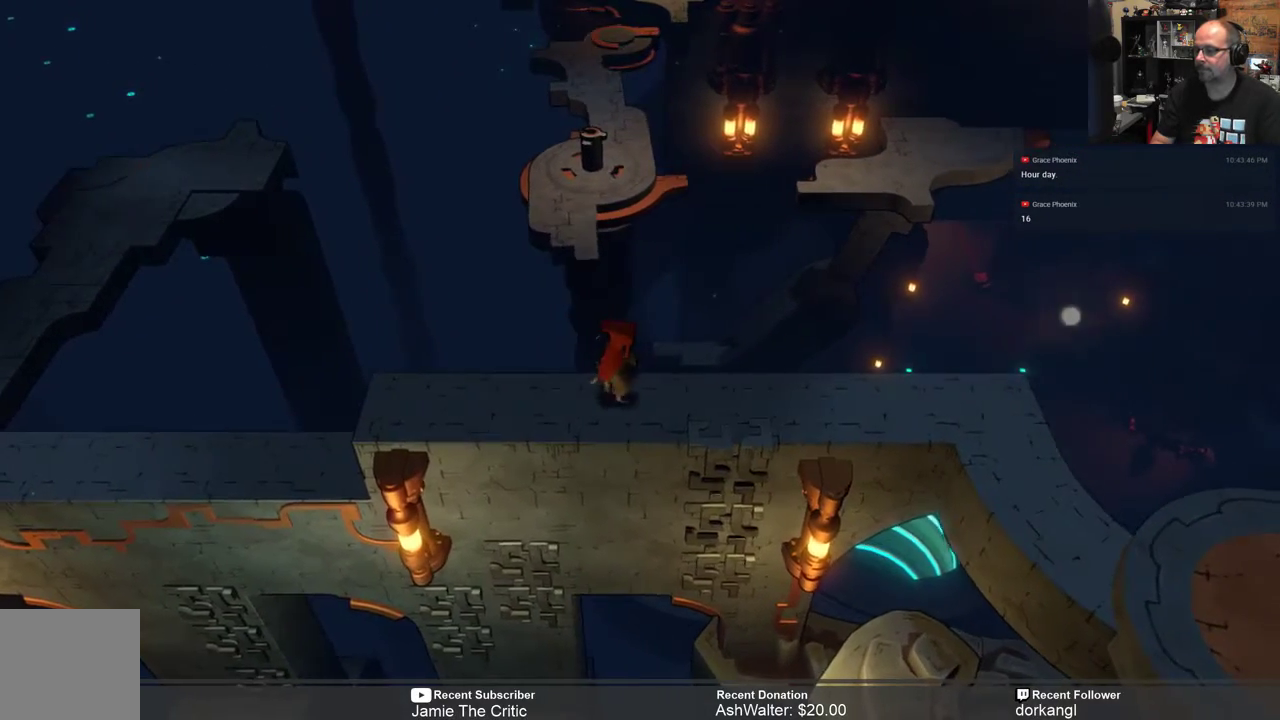
{"buttons": ["R2"], "left_stick": "right", "right_stick": "center", "events": []}
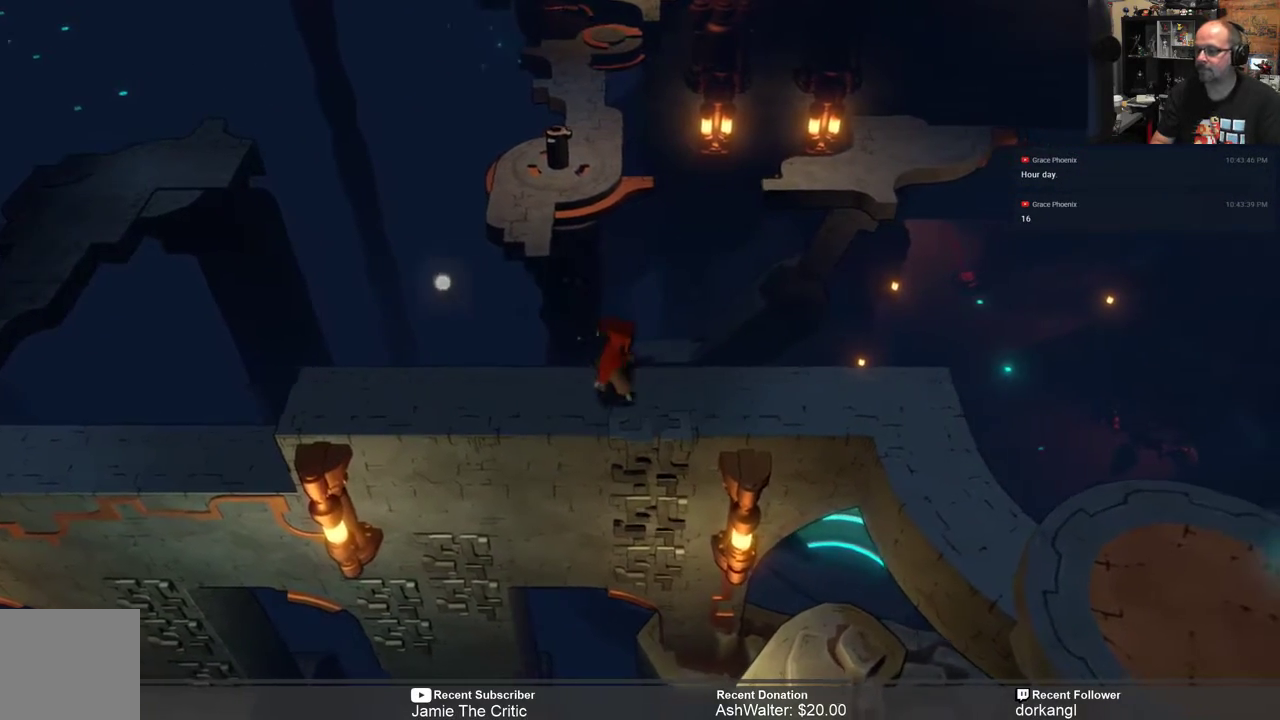
{"buttons": ["R2"], "left_stick": "right", "right_stick": "center", "events": []}
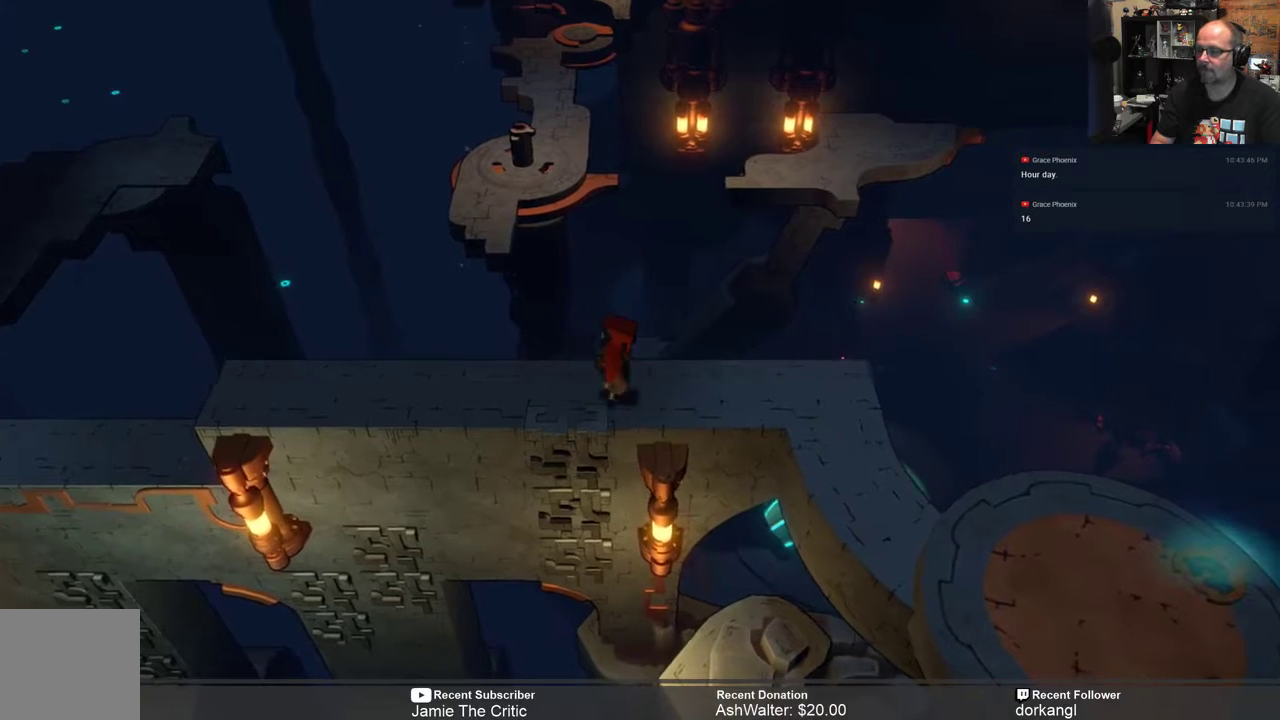
{"buttons": ["R2"], "left_stick": "right", "right_stick": "center", "events": []}
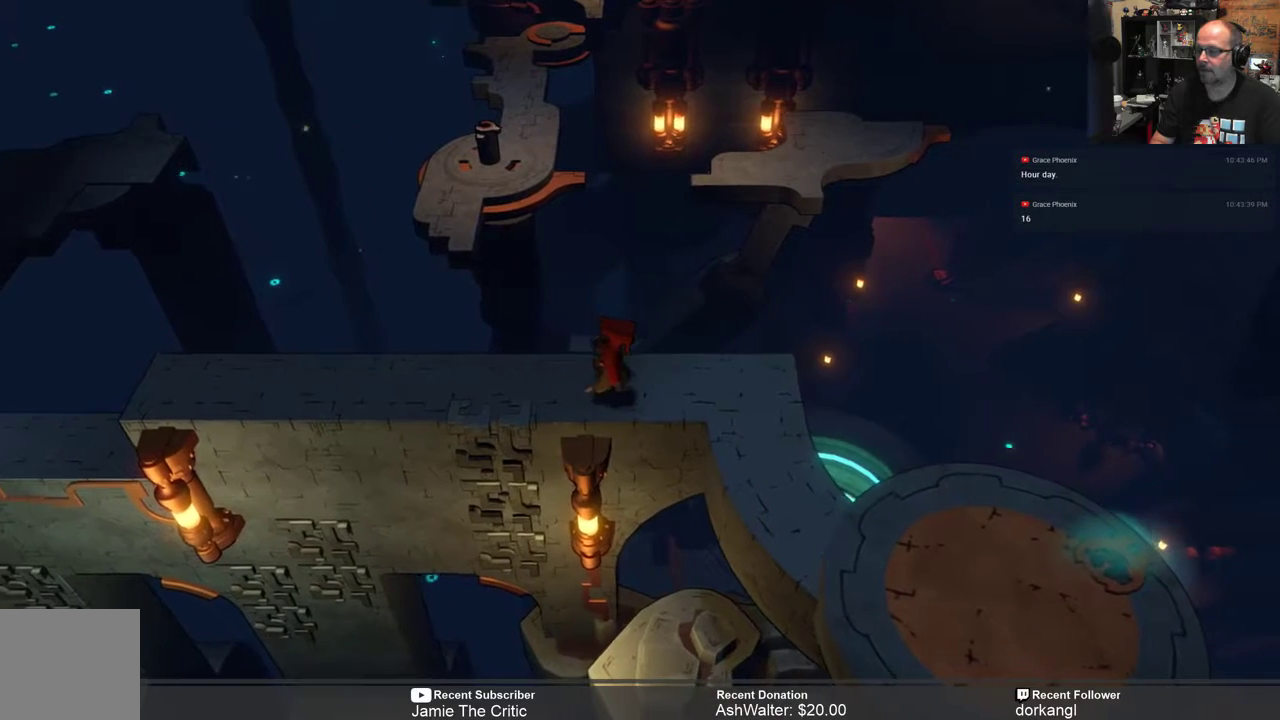
{"buttons": ["R2"], "left_stick": "right", "right_stick": "center", "events": []}
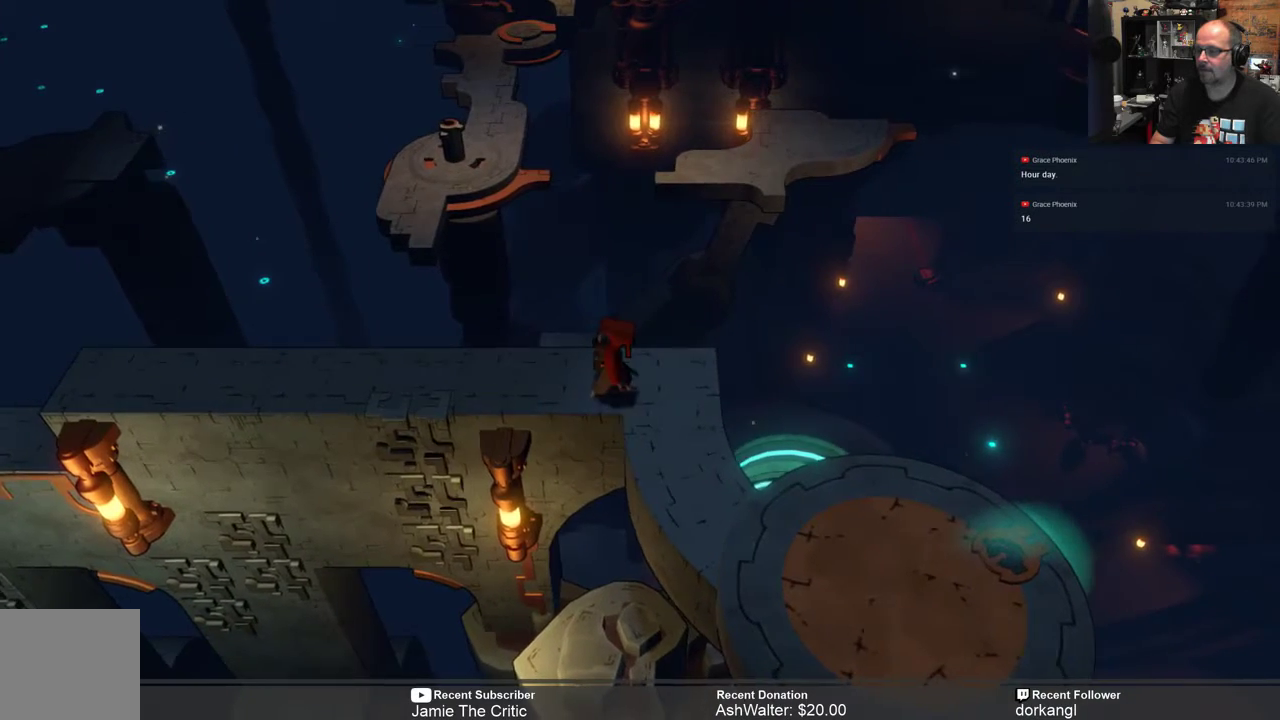
{"buttons": ["R2"], "left_stick": "down-right", "right_stick": "center", "events": [[283, "left_stick", "down-right"]]}
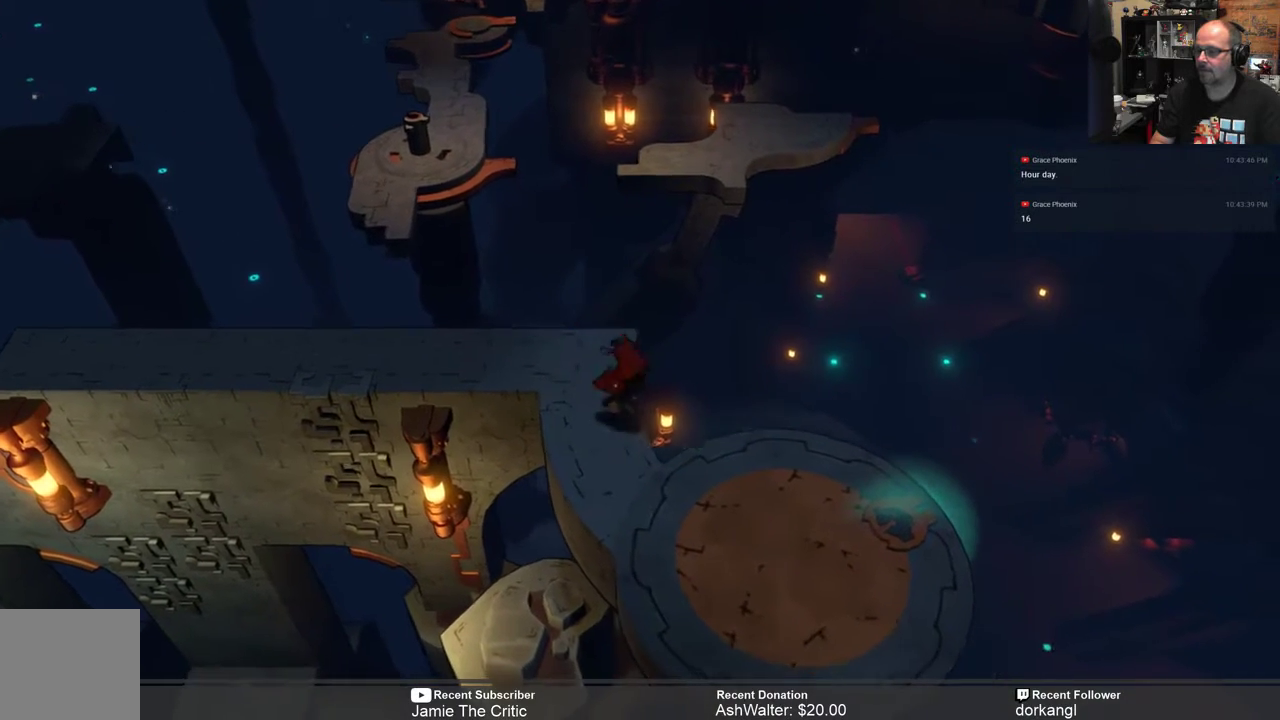
{"buttons": ["R2"], "left_stick": "down-right", "right_stick": "center", "events": []}
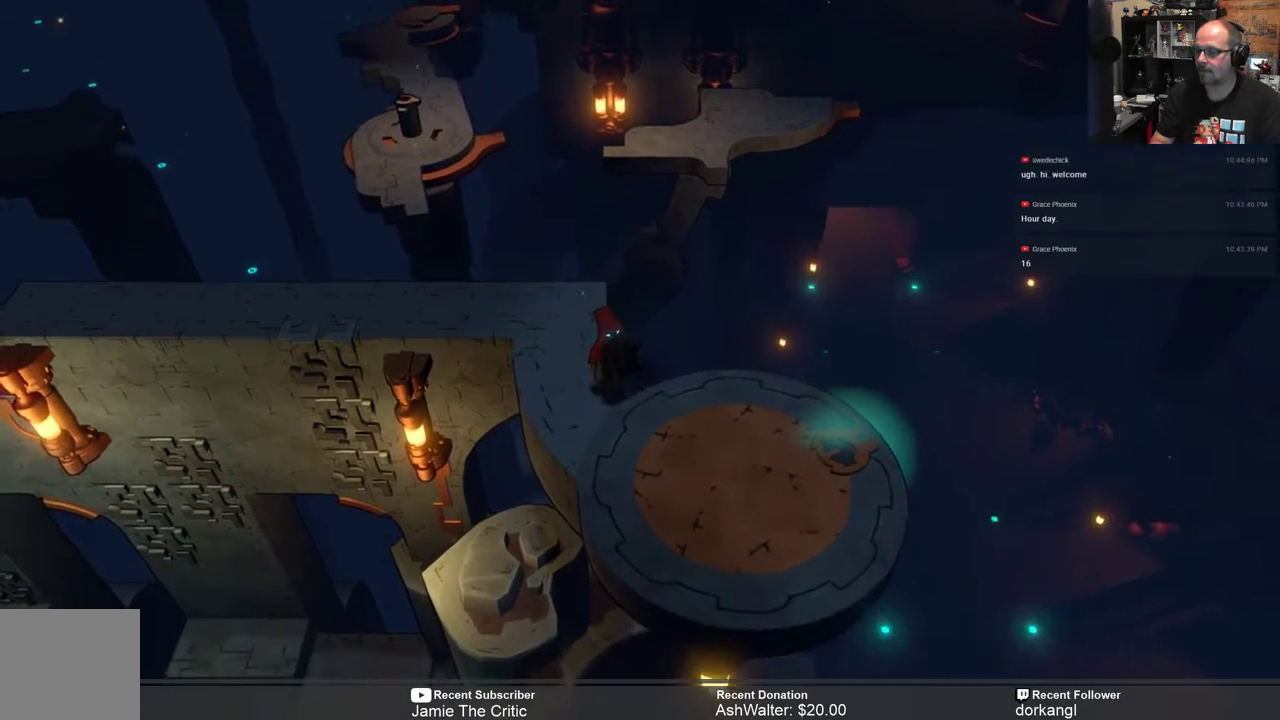
{"buttons": ["R2"], "left_stick": "down-right", "right_stick": "center", "events": []}
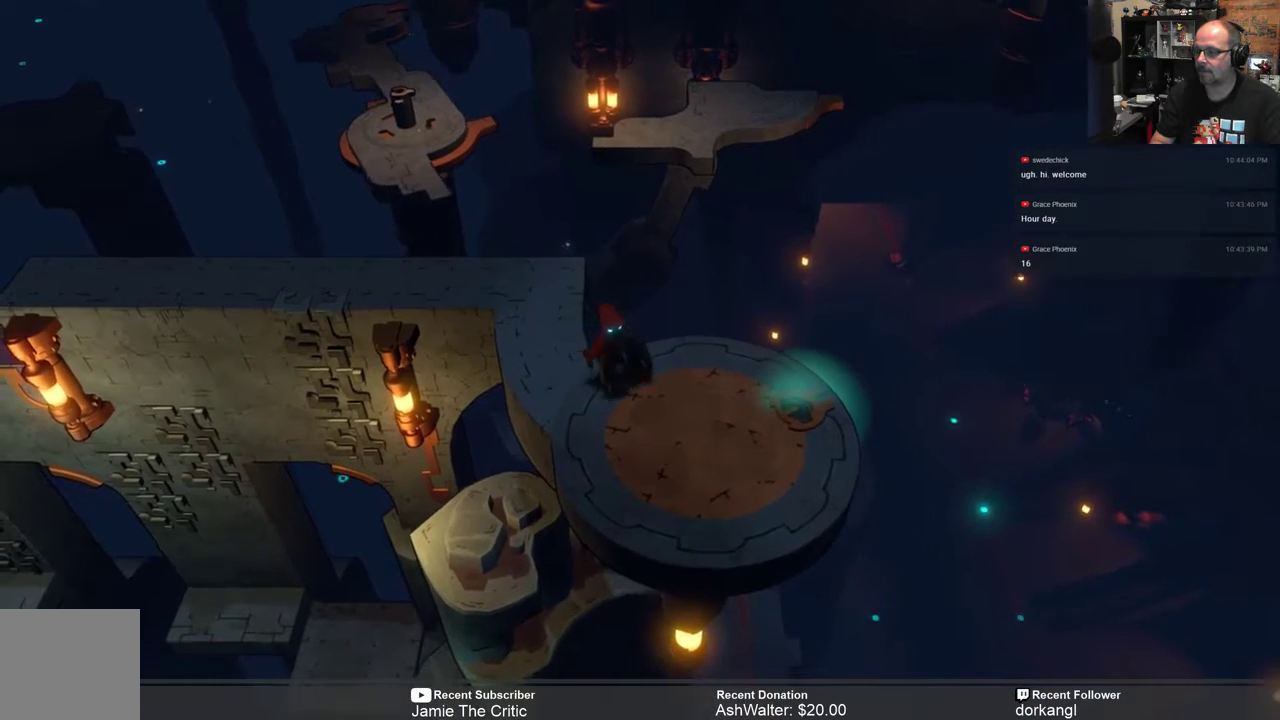
{"buttons": ["R2"], "left_stick": "right", "right_stick": "center", "events": [[367, "left_stick", "right"]]}
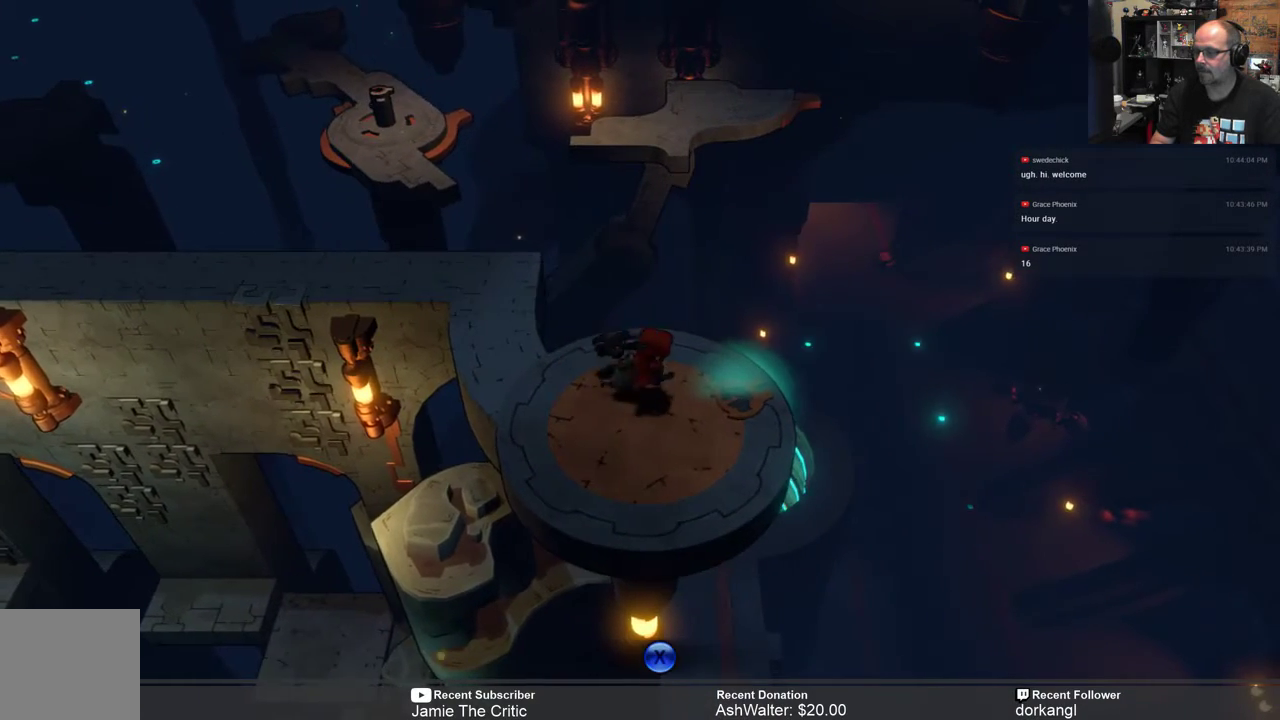
{"buttons": [], "left_stick": "center", "right_stick": "center", "events": [[33, "left_stick", "center"], [183, "R2", "up"]]}
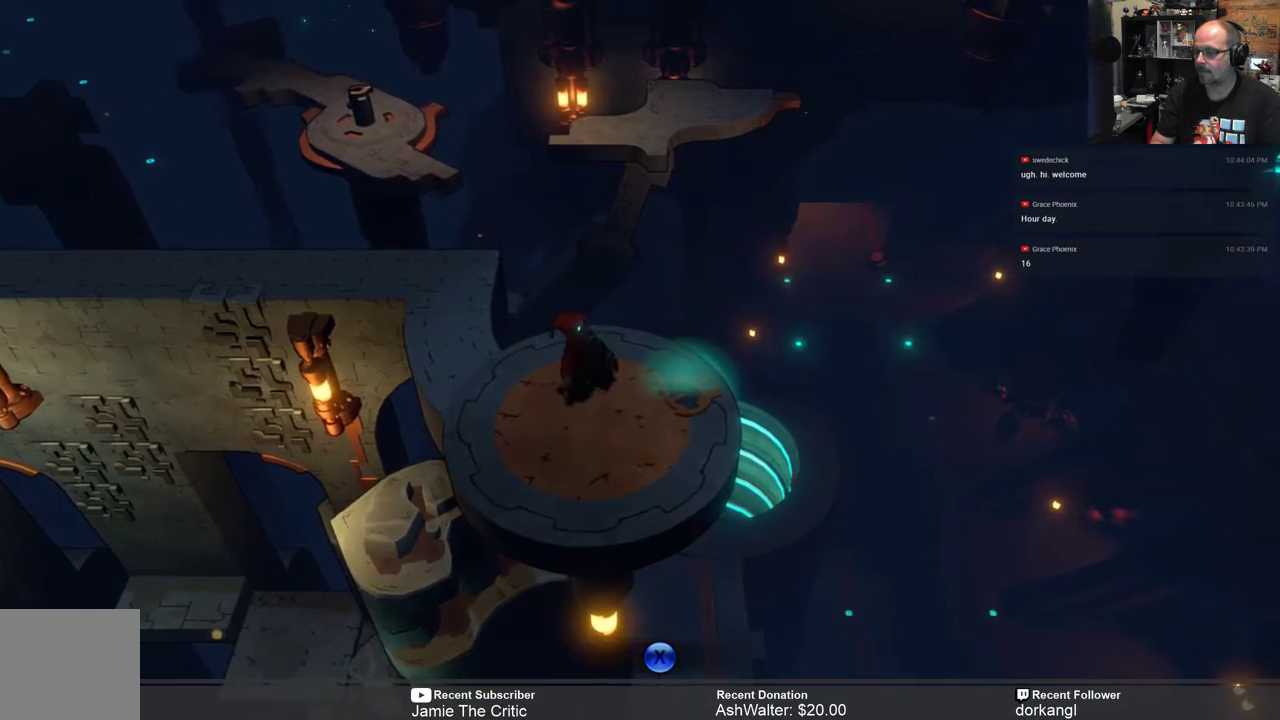
{"buttons": [], "left_stick": "right", "right_stick": "center", "events": [[33, "left_stick", "right"]]}
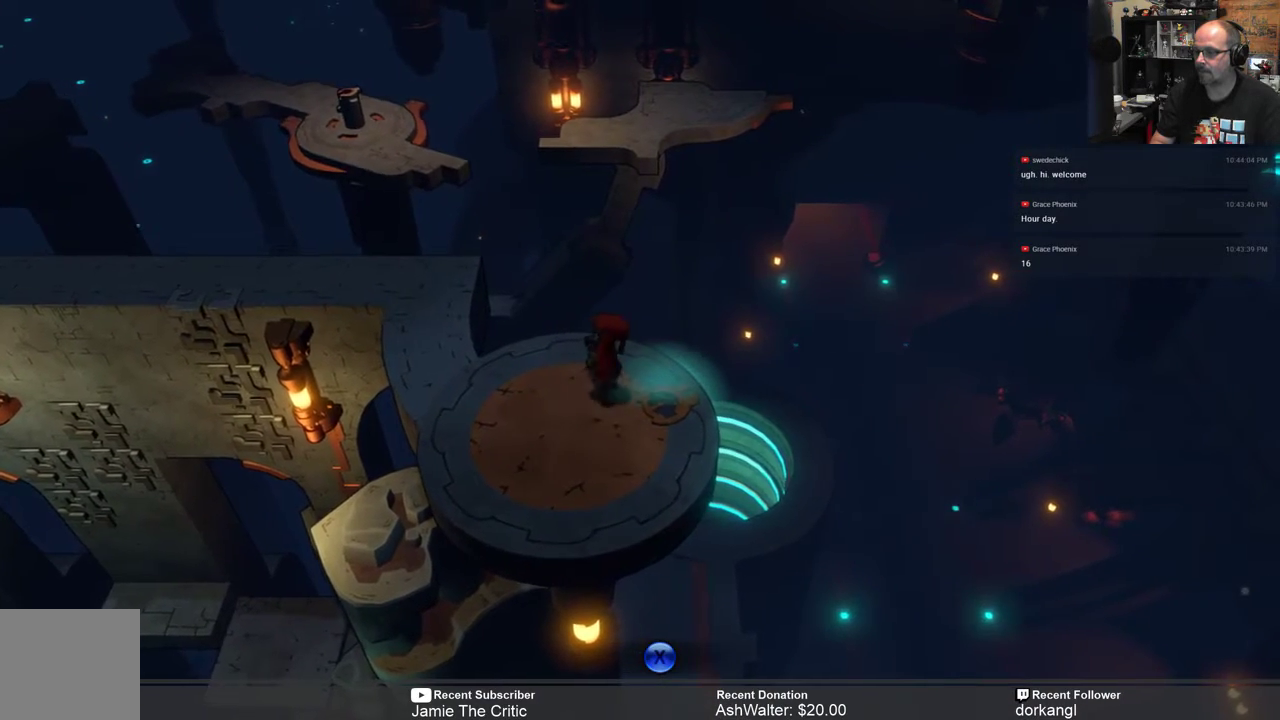
{"buttons": [], "left_stick": "center", "right_stick": "center", "events": [[50, "left_stick", "center"], [217, "X", "down"], [317, "X", "up"]]}